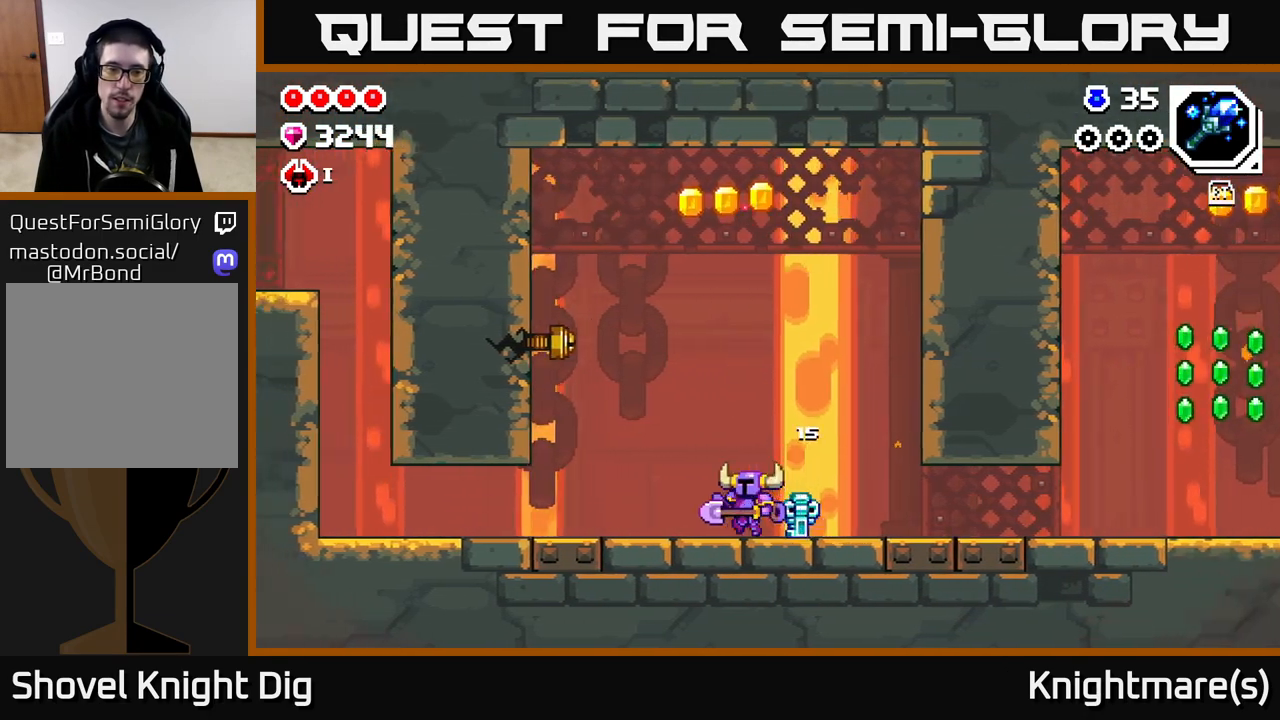
Gameplay with a controller (Xbox layout); each line is a JSON object with the inputs held at the frame after it. "events" lists button and stick changes between this image and that frame as [ms after this image, input, new state], when the widget could be followed in between.
{"buttons": [], "left_stick": "left", "right_stick": "center", "events": [[50, "A", "down"], [283, "A", "up"], [283, "X", "down"], [383, "X", "up"]]}
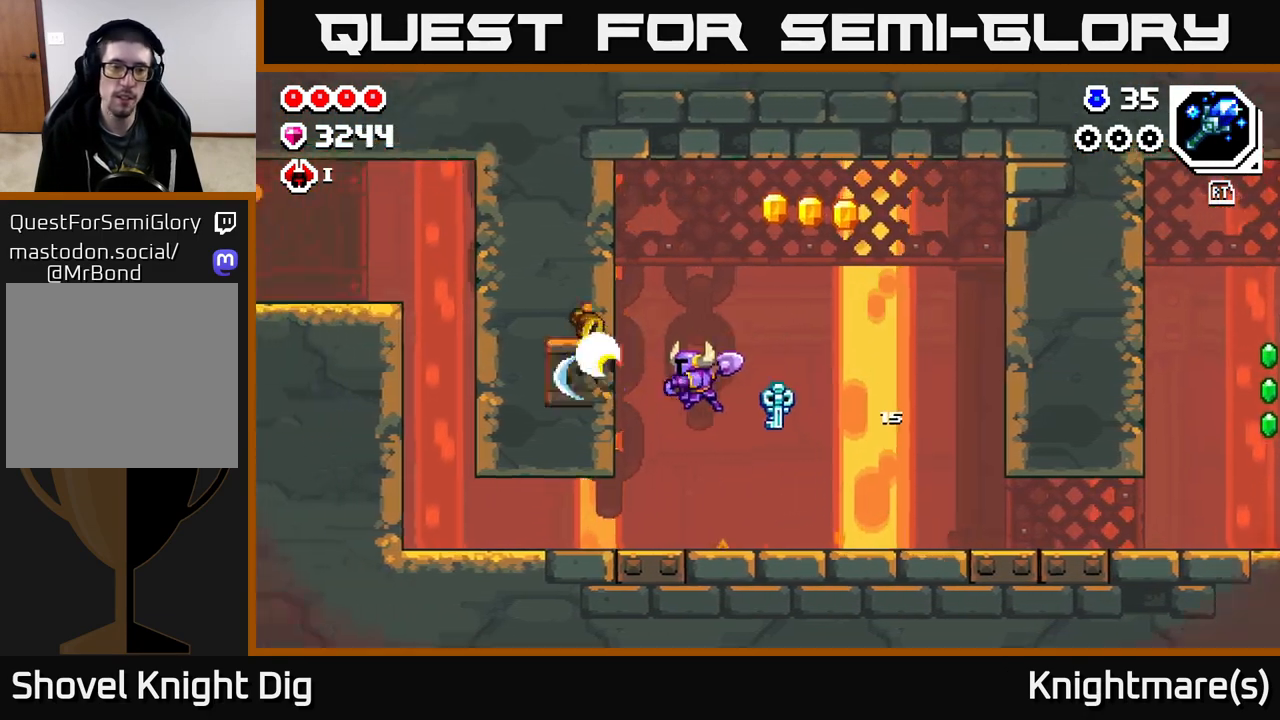
{"buttons": [], "left_stick": "left", "right_stick": "center", "events": [[33, "left_stick", "center"], [500, "left_stick", "left"]]}
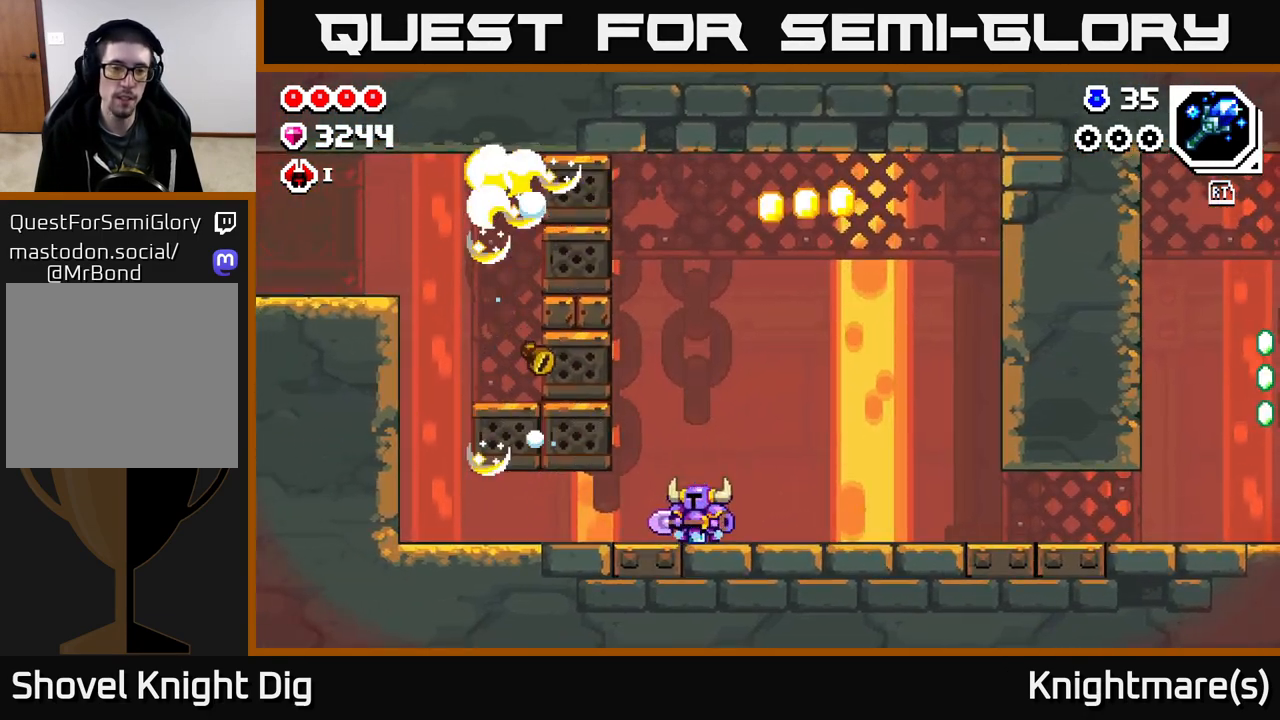
{"buttons": [], "left_stick": "center", "right_stick": "center", "events": [[33, "A", "down"], [300, "A", "up"], [467, "left_stick", "center"]]}
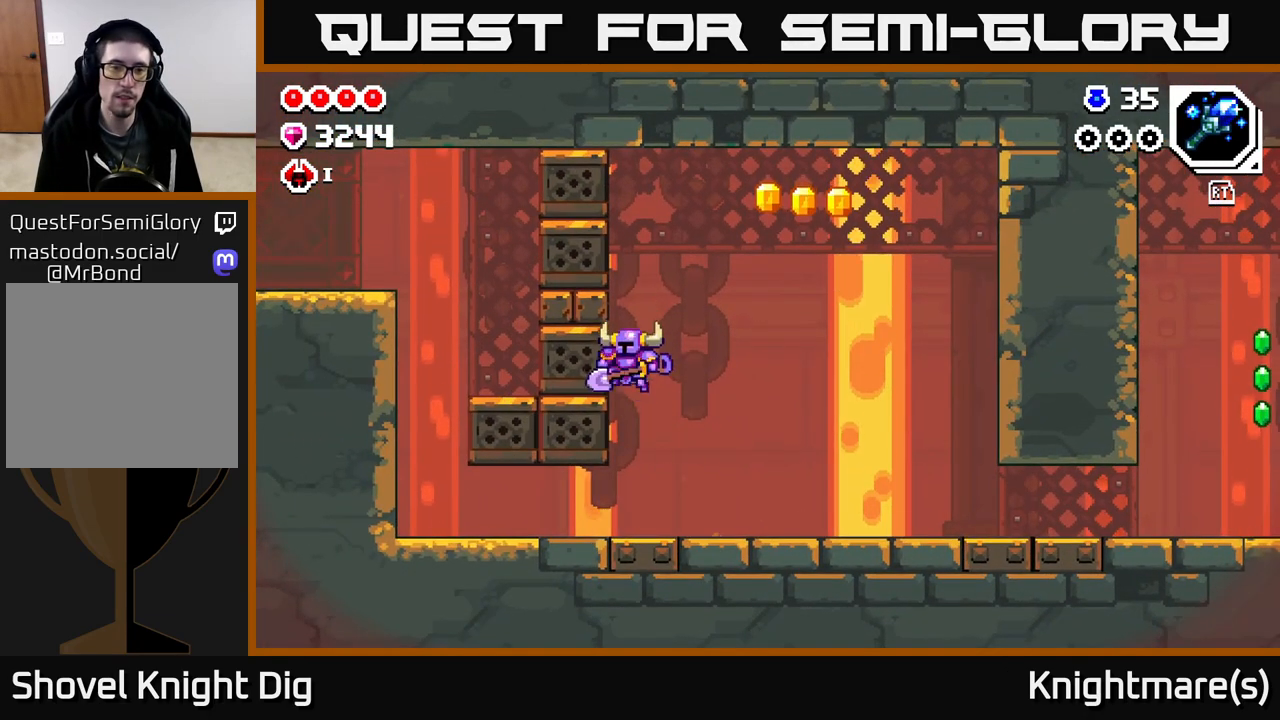
{"buttons": [], "left_stick": "right", "right_stick": "center", "events": [[183, "left_stick", "right"]]}
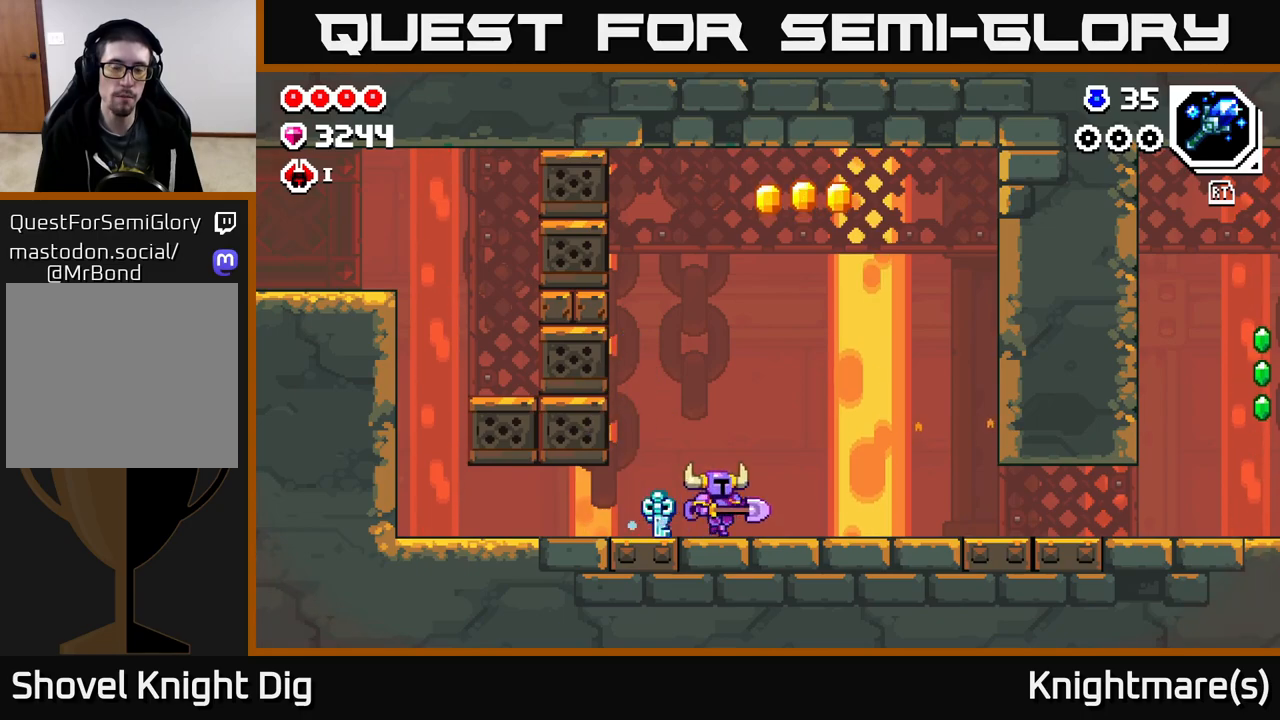
{"buttons": [], "left_stick": "right", "right_stick": "center", "events": []}
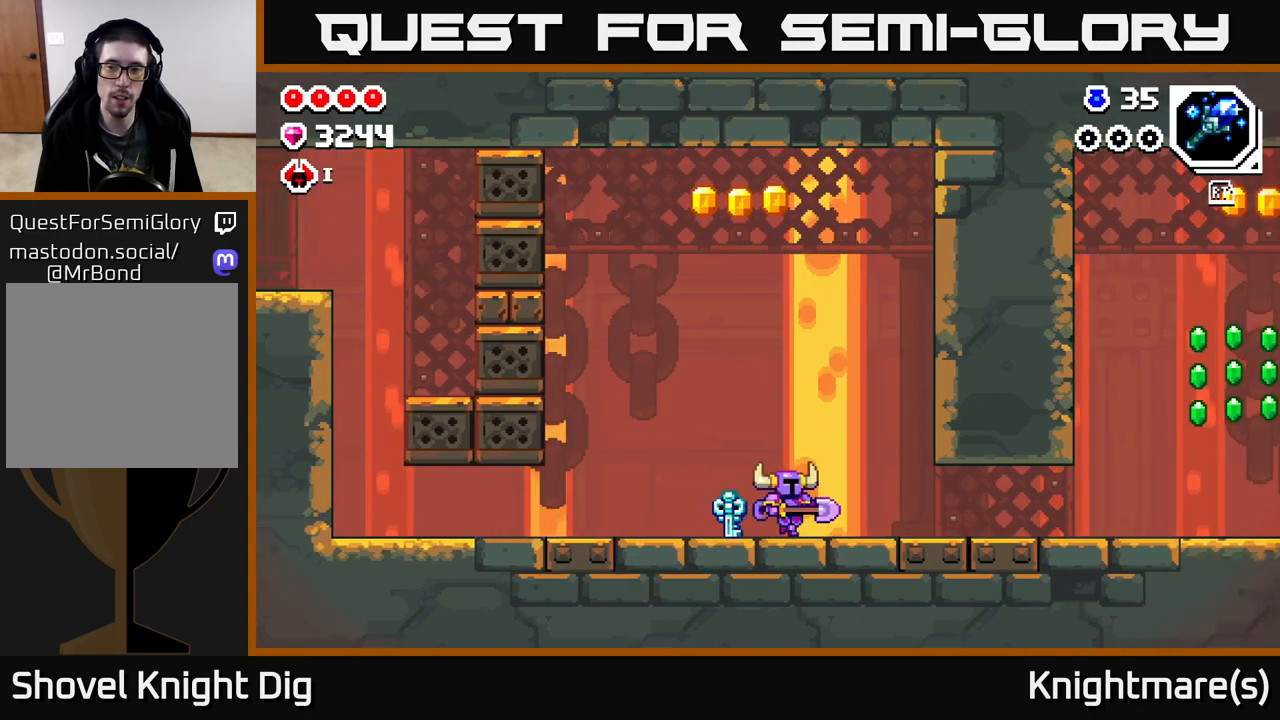
{"buttons": [], "left_stick": "right", "right_stick": "center", "events": []}
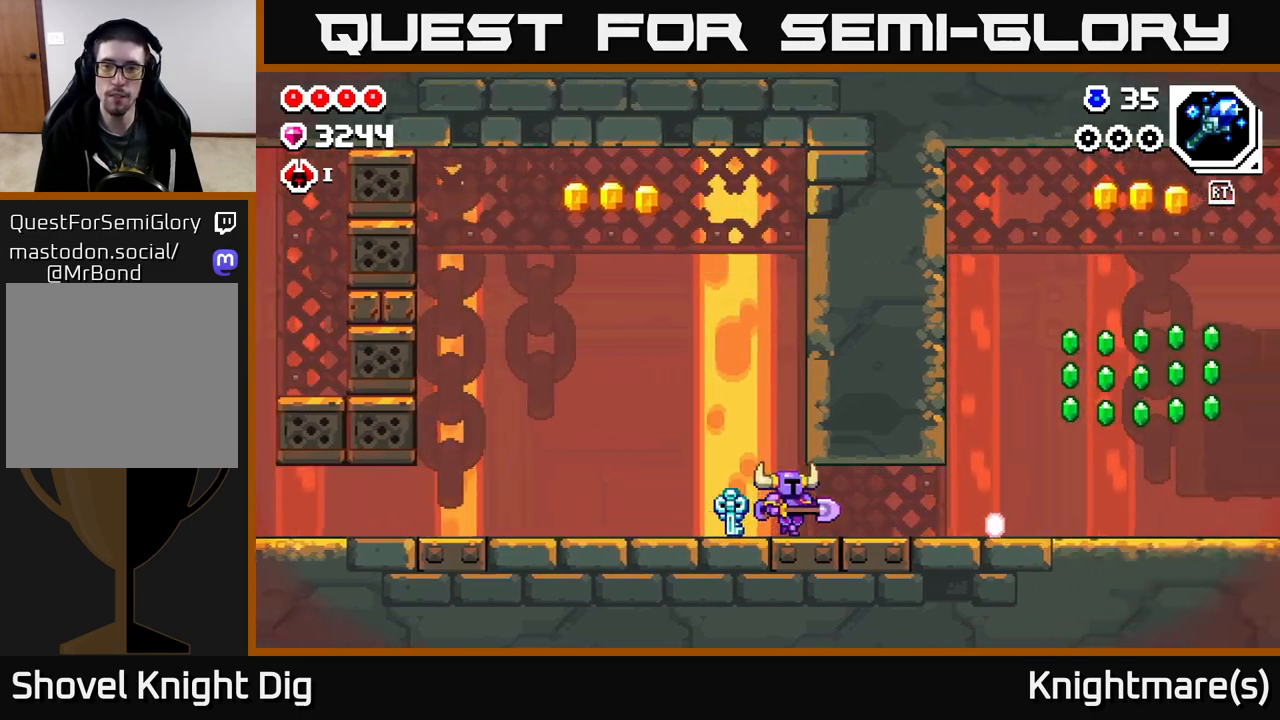
{"buttons": [], "left_stick": "left", "right_stick": "center", "events": [[267, "left_stick", "left"]]}
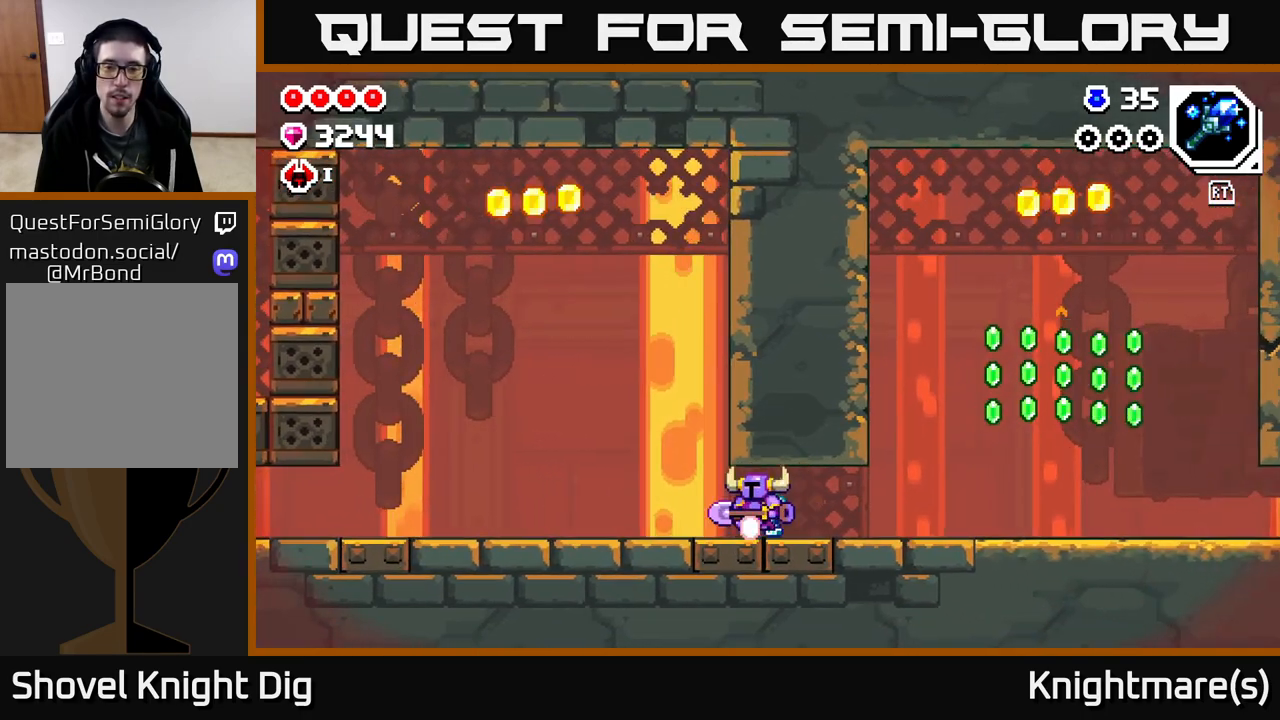
{"buttons": [], "left_stick": "center", "right_stick": "center", "events": [[333, "left_stick", "center"]]}
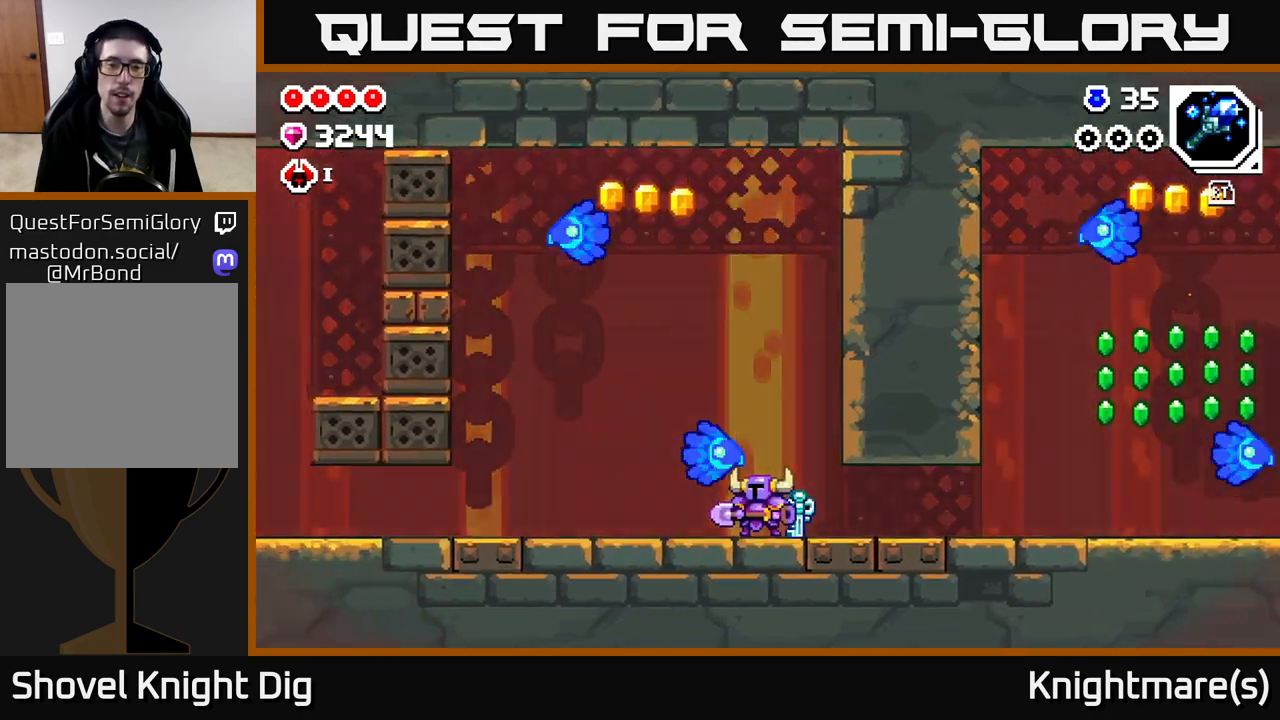
{"buttons": [], "left_stick": "left", "right_stick": "center", "events": [[267, "left_stick", "right"], [483, "left_stick", "left"]]}
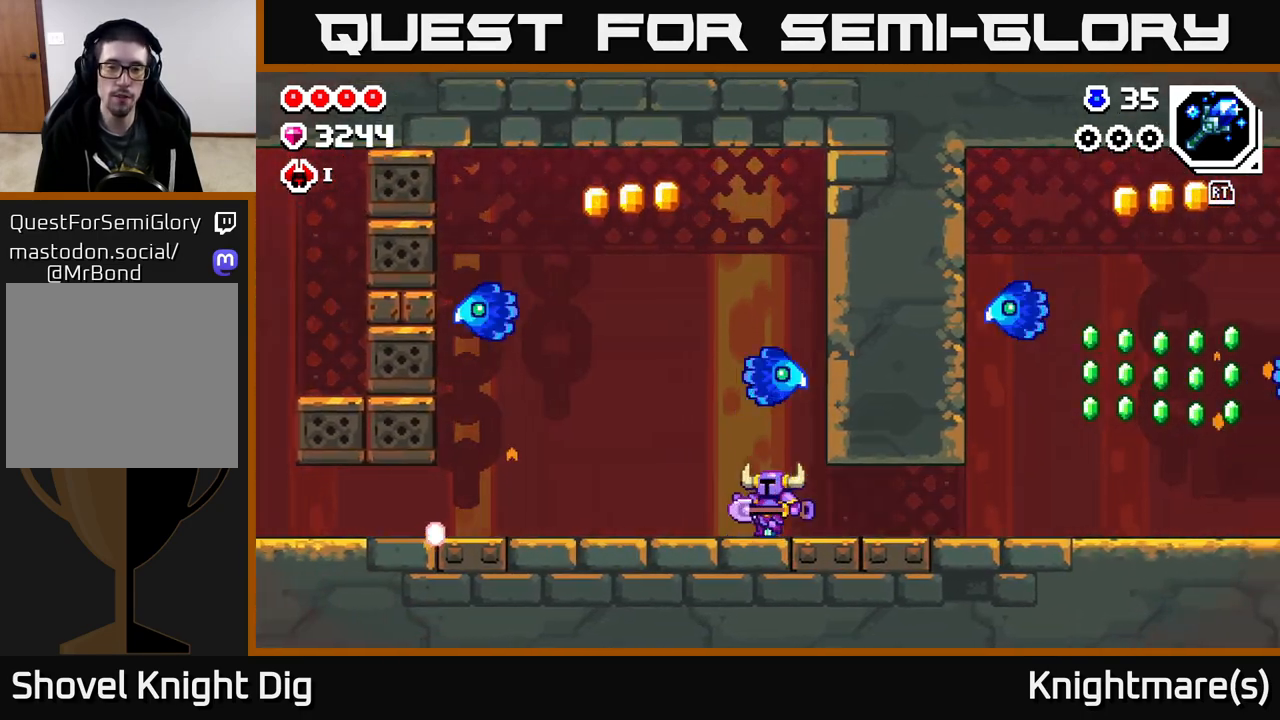
{"buttons": [], "left_stick": "center", "right_stick": "center", "events": [[267, "left_stick", "center"]]}
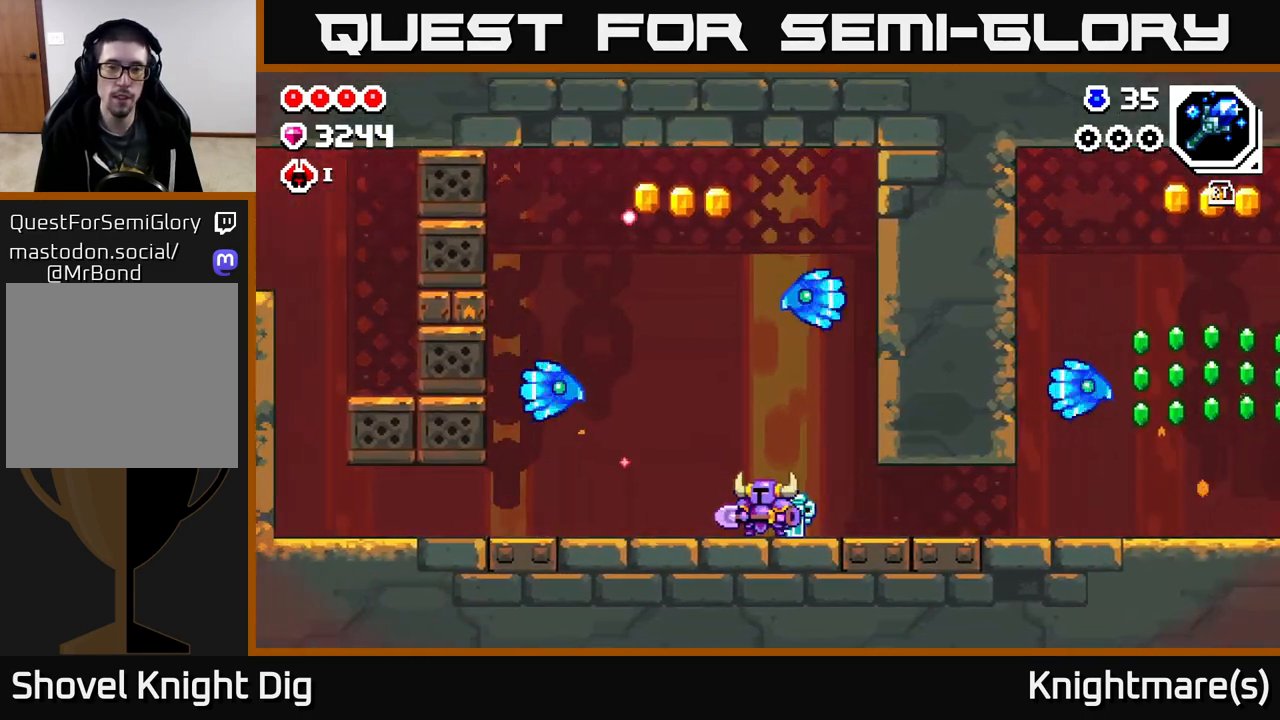
{"buttons": [], "left_stick": "center", "right_stick": "center", "events": [[150, "left_stick", "right"], [350, "left_stick", "center"]]}
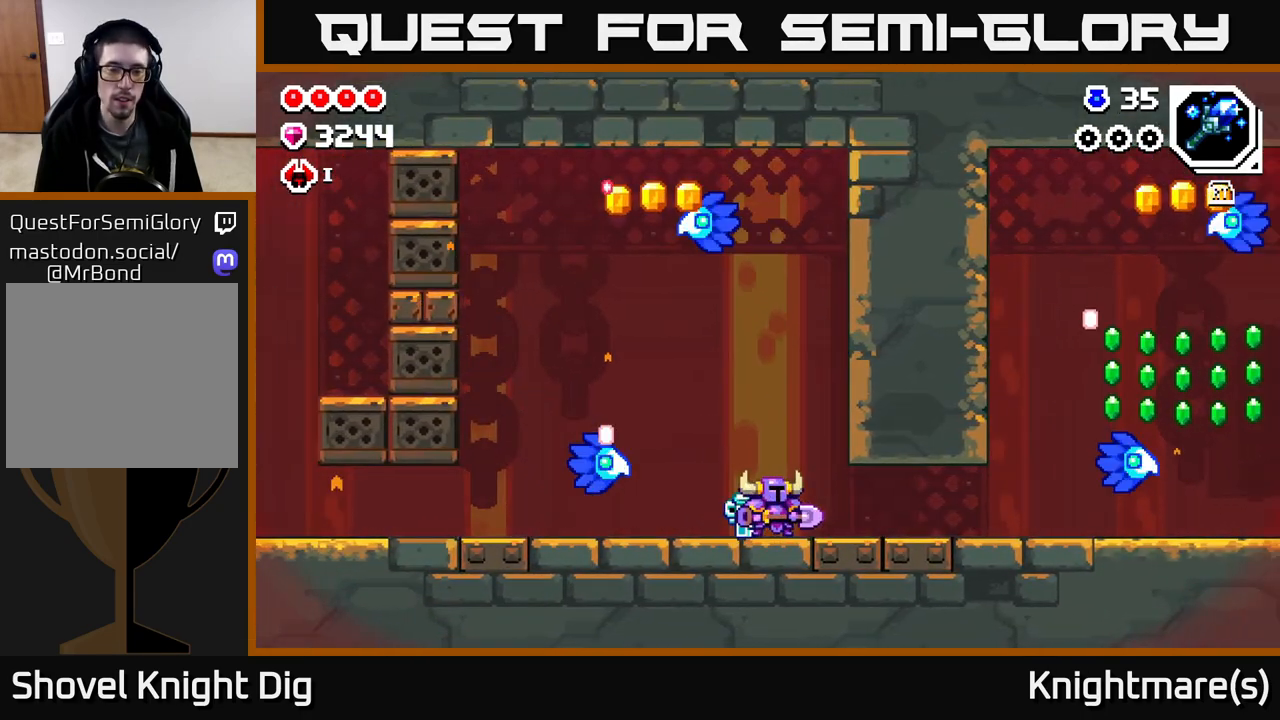
{"buttons": ["A"], "left_stick": "center", "right_stick": "center", "events": [[483, "A", "down"]]}
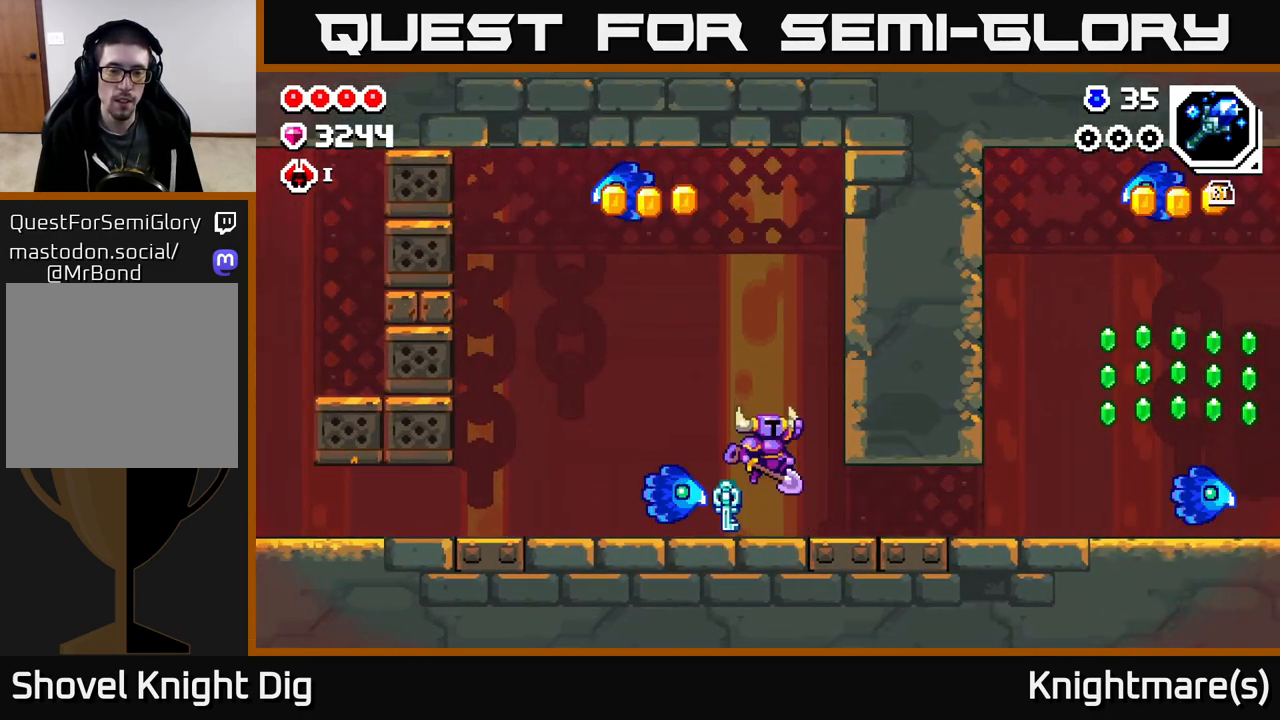
{"buttons": ["A"], "left_stick": "down", "right_stick": "center", "events": [[283, "left_stick", "down"]]}
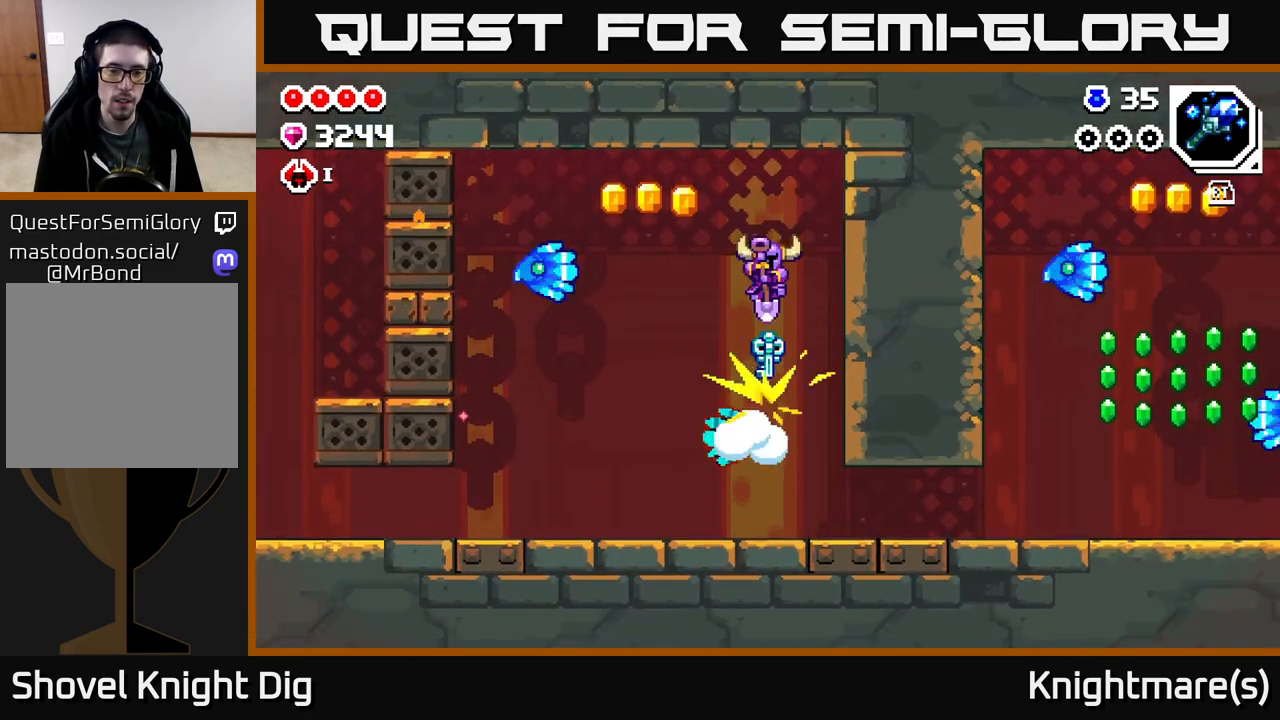
{"buttons": [], "left_stick": "down", "right_stick": "center", "events": [[200, "A", "up"]]}
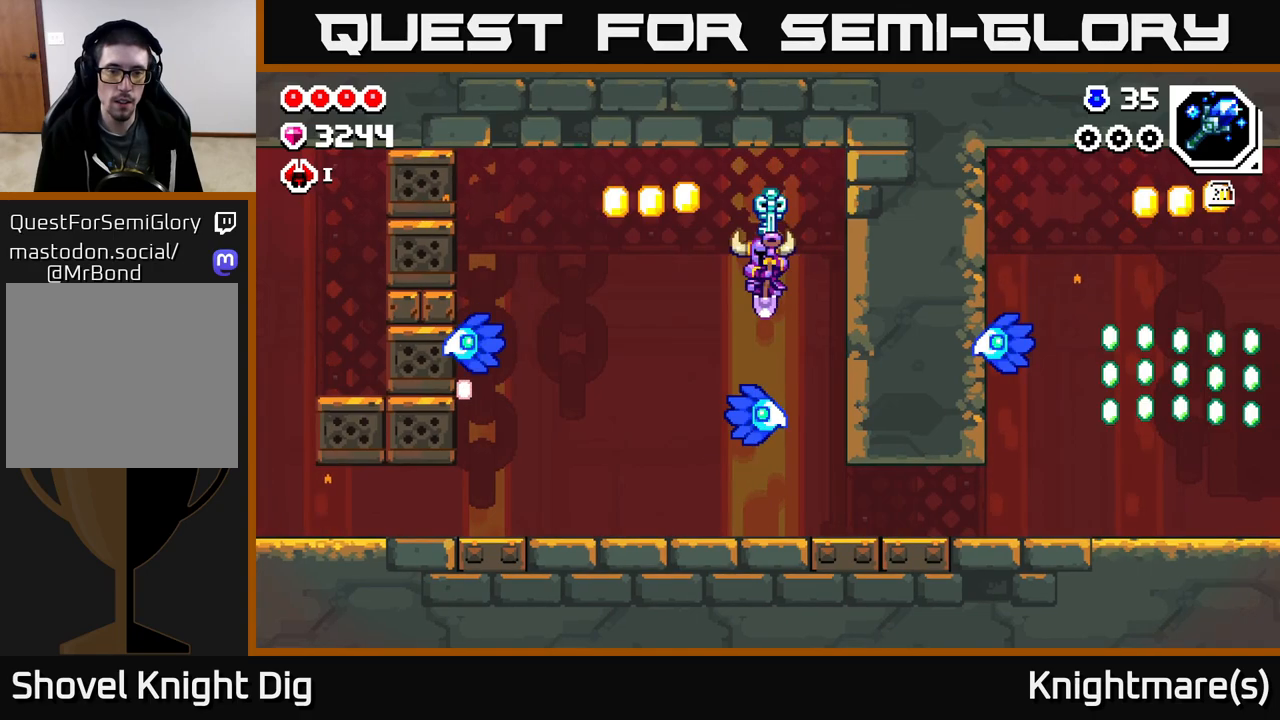
{"buttons": ["A"], "left_stick": "down-left", "right_stick": "center", "events": [[17, "left_stick", "down-left"], [33, "A", "down"]]}
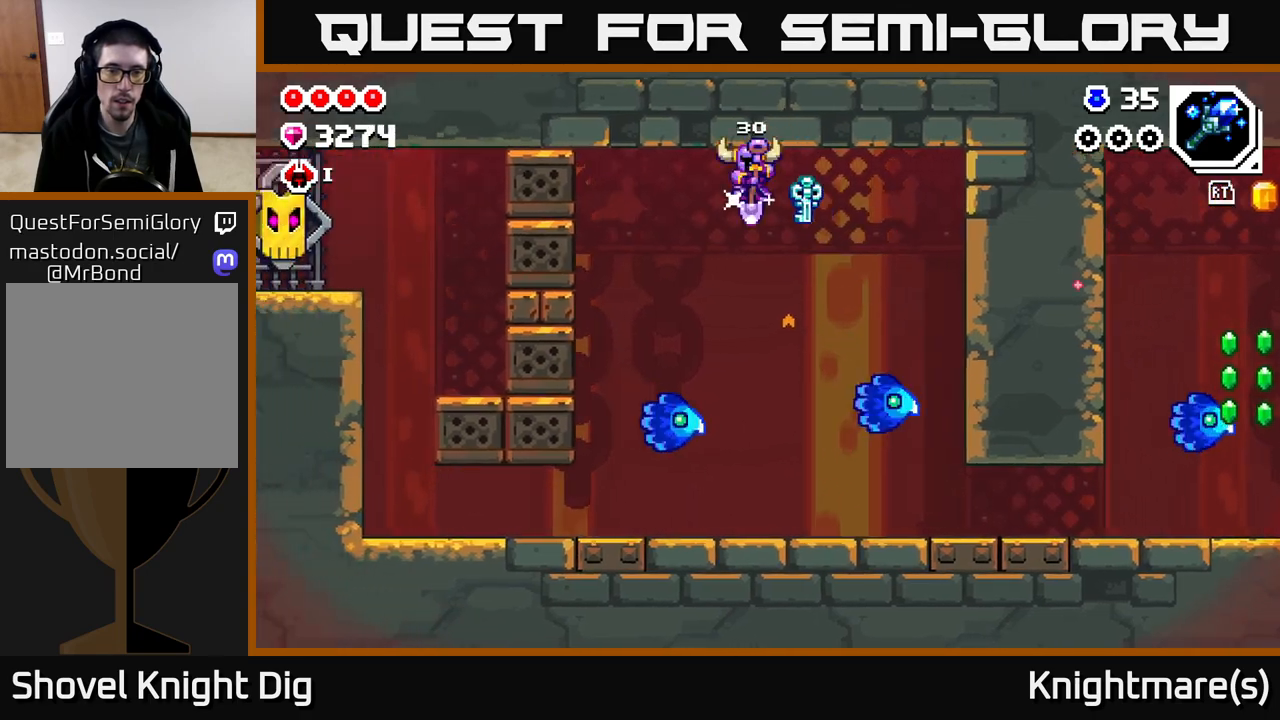
{"buttons": ["A"], "left_stick": "right", "right_stick": "center", "events": [[233, "left_stick", "down"], [333, "left_stick", "down-right"], [500, "left_stick", "right"]]}
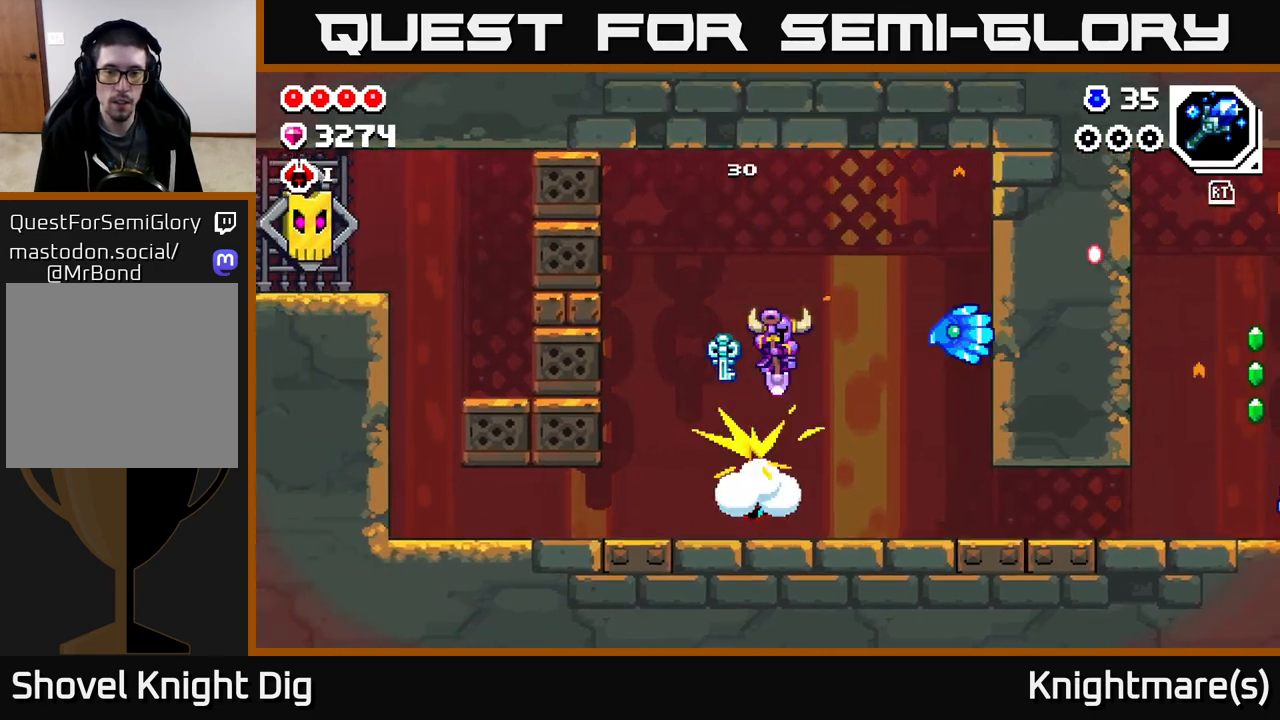
{"buttons": ["A"], "left_stick": "left", "right_stick": "center", "events": [[50, "A", "up"], [100, "X", "down"], [183, "X", "up"], [200, "left_stick", "left"], [450, "A", "down"]]}
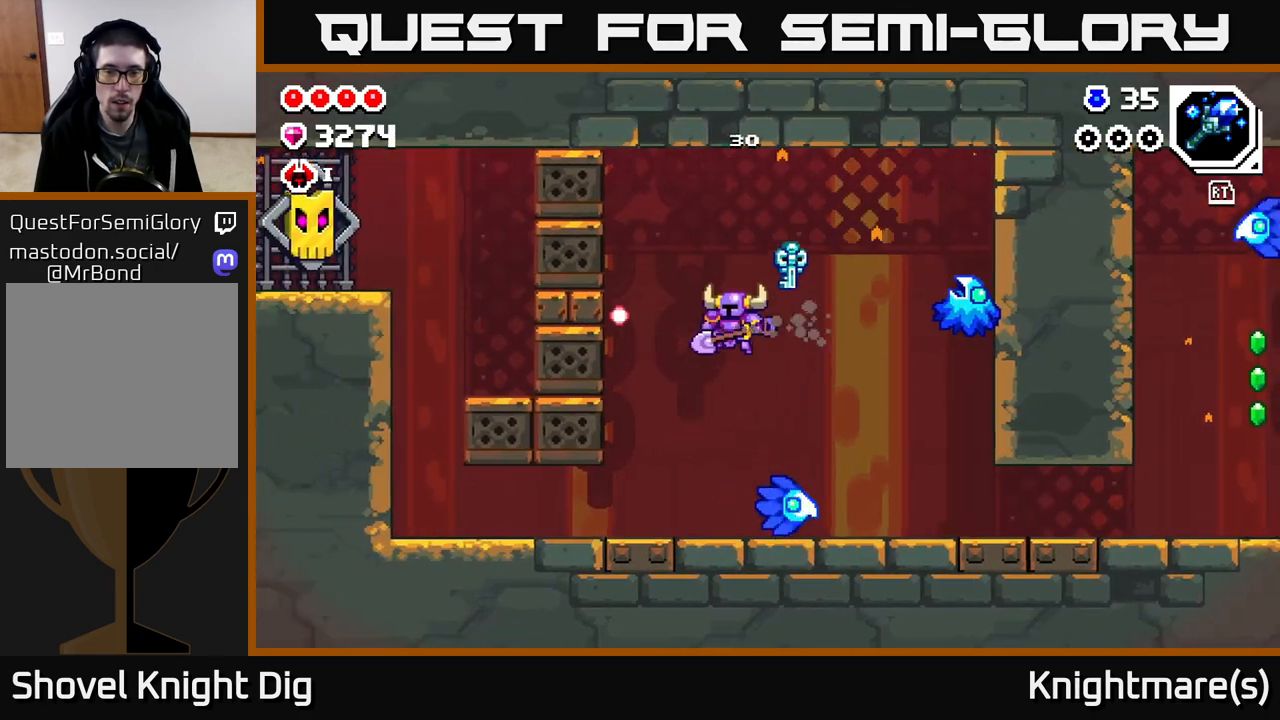
{"buttons": ["A"], "left_stick": "right", "right_stick": "center", "events": [[17, "A", "up"], [200, "left_stick", "right"], [250, "X", "down"], [333, "X", "up"], [483, "A", "down"]]}
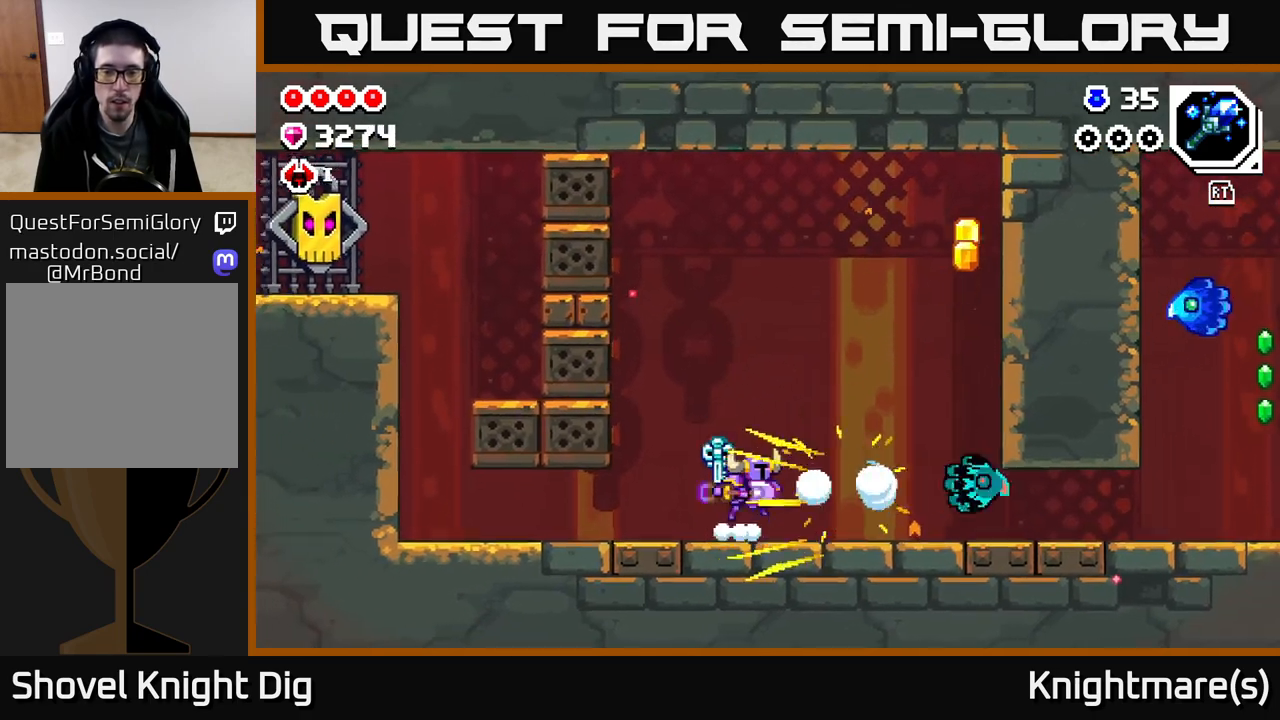
{"buttons": [], "left_stick": "right", "right_stick": "center", "events": [[33, "X", "down"], [83, "A", "up"], [133, "X", "up"], [250, "left_stick", "center"], [383, "left_stick", "right"]]}
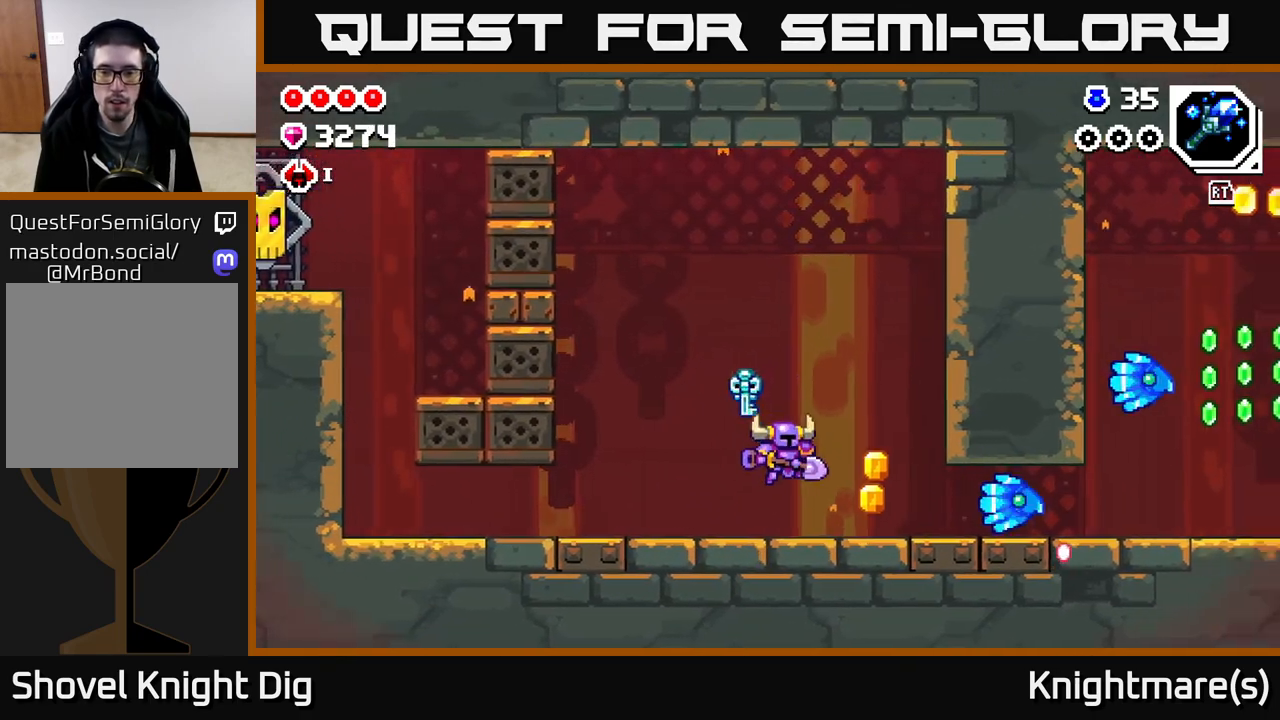
{"buttons": [], "left_stick": "right", "right_stick": "center", "events": [[183, "X", "down"], [283, "X", "up"]]}
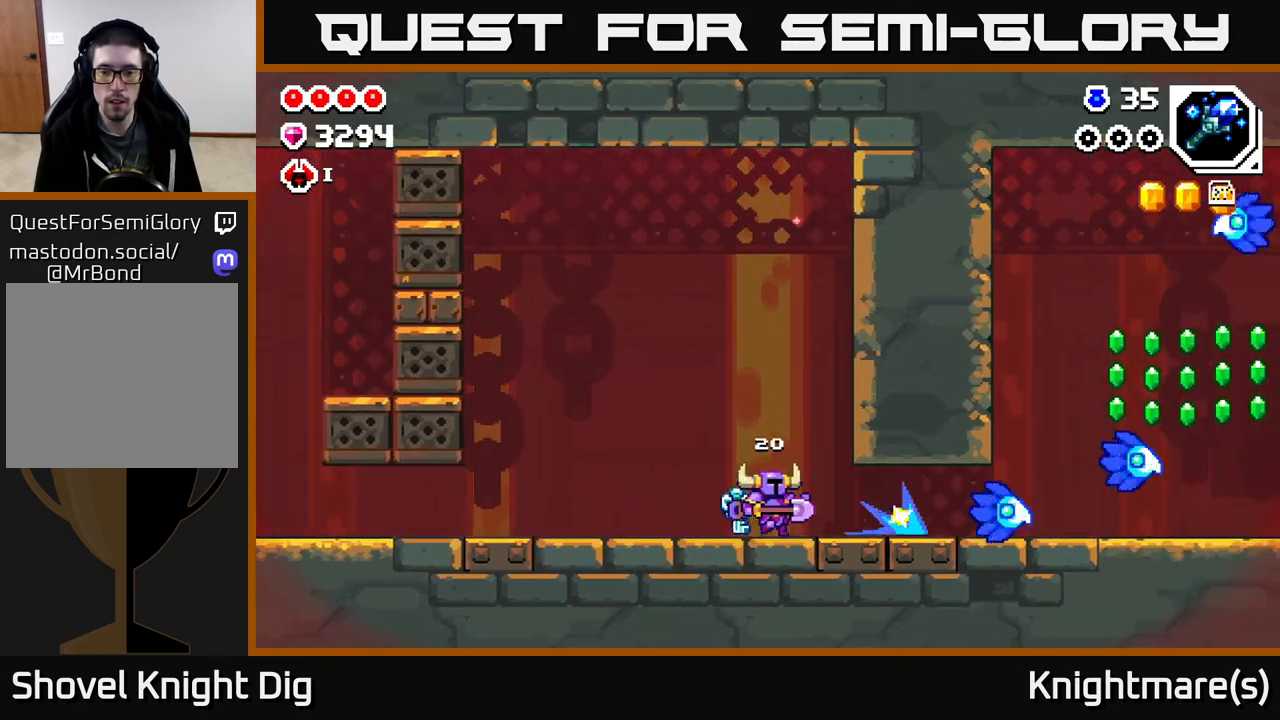
{"buttons": [], "left_stick": "right", "right_stick": "center", "events": []}
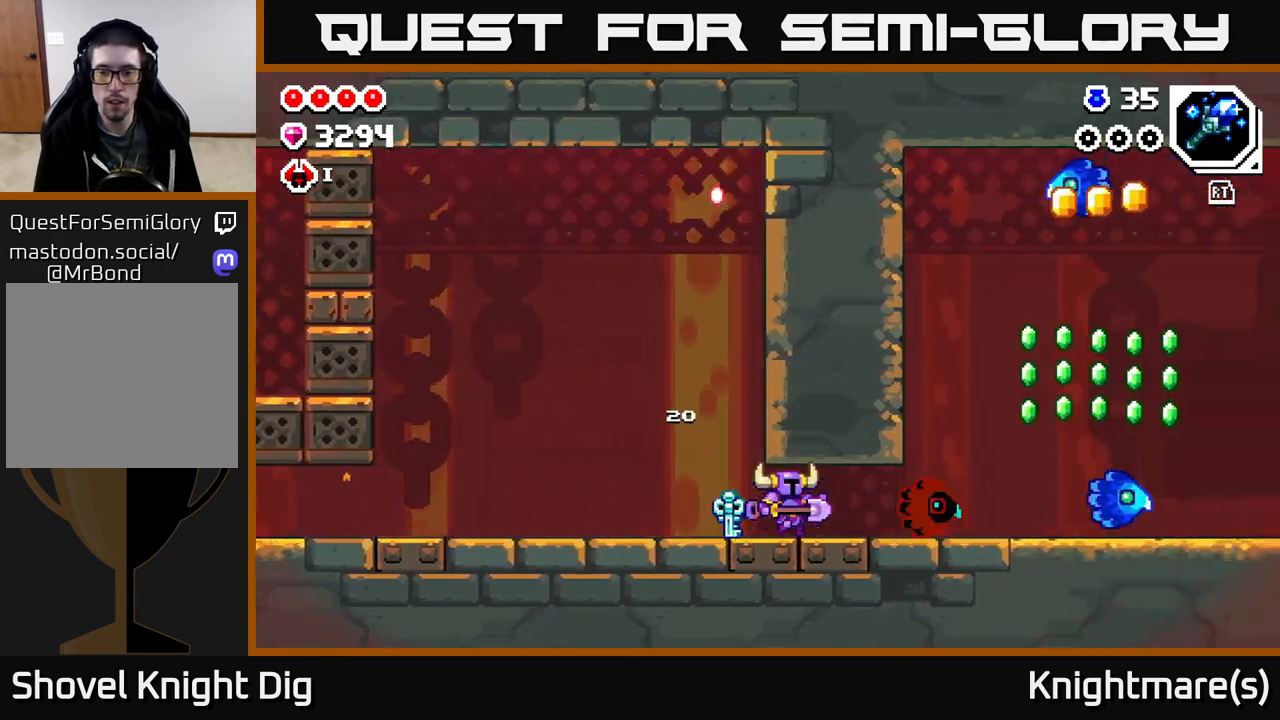
{"buttons": [], "left_stick": "right", "right_stick": "center", "events": [[67, "X", "down"], [150, "A", "down"], [183, "X", "up"], [233, "A", "up"], [300, "left_stick", "center"], [433, "left_stick", "right"]]}
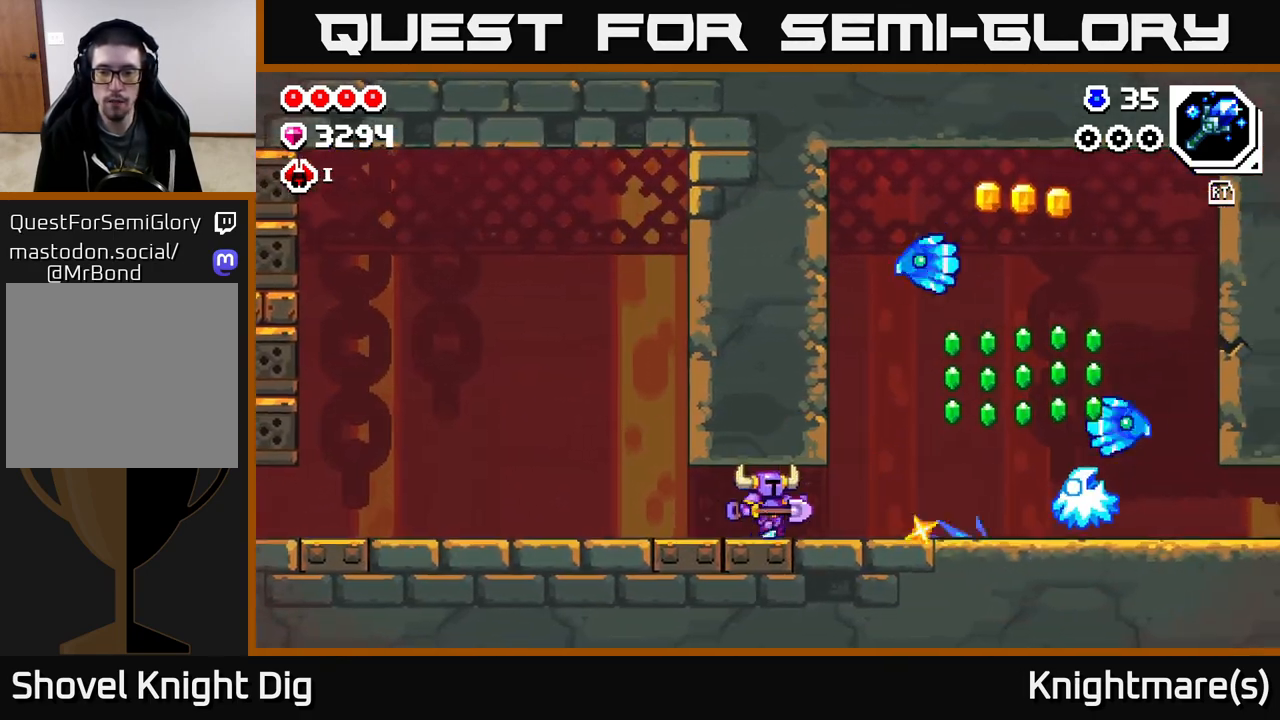
{"buttons": [], "left_stick": "right", "right_stick": "center", "events": []}
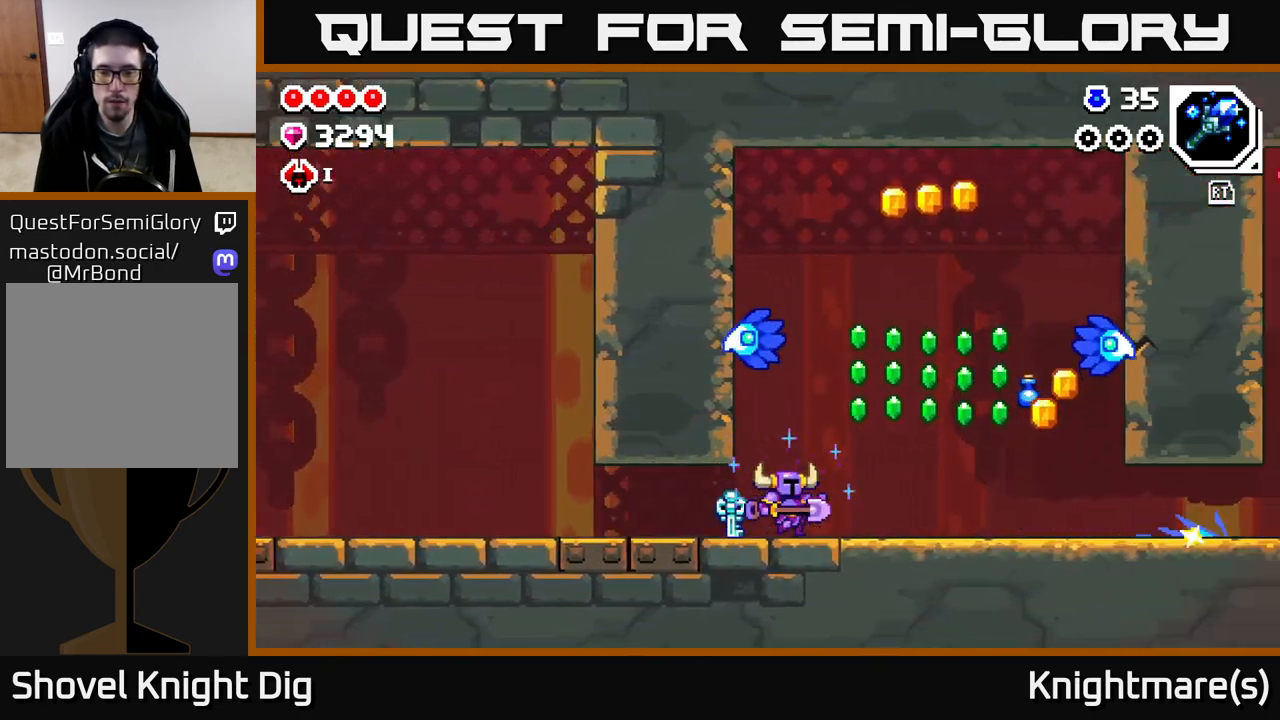
{"buttons": [], "left_stick": "right", "right_stick": "center", "events": []}
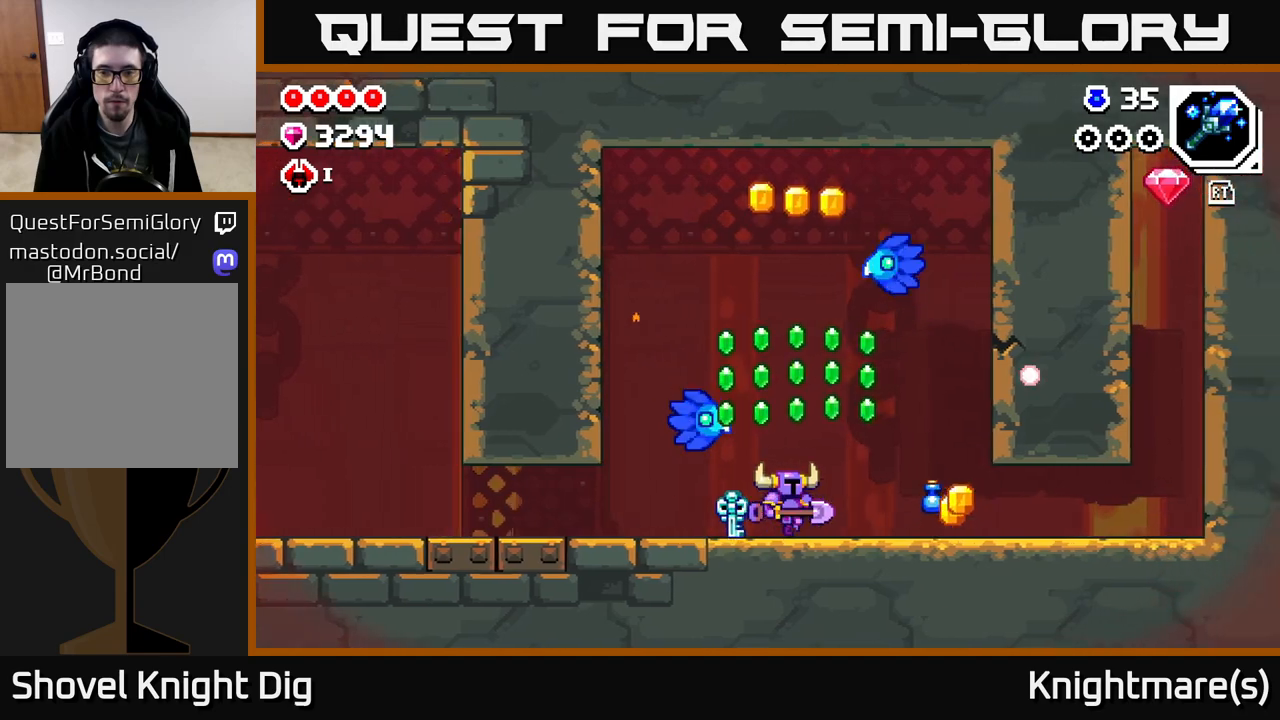
{"buttons": [], "left_stick": "right", "right_stick": "center", "events": []}
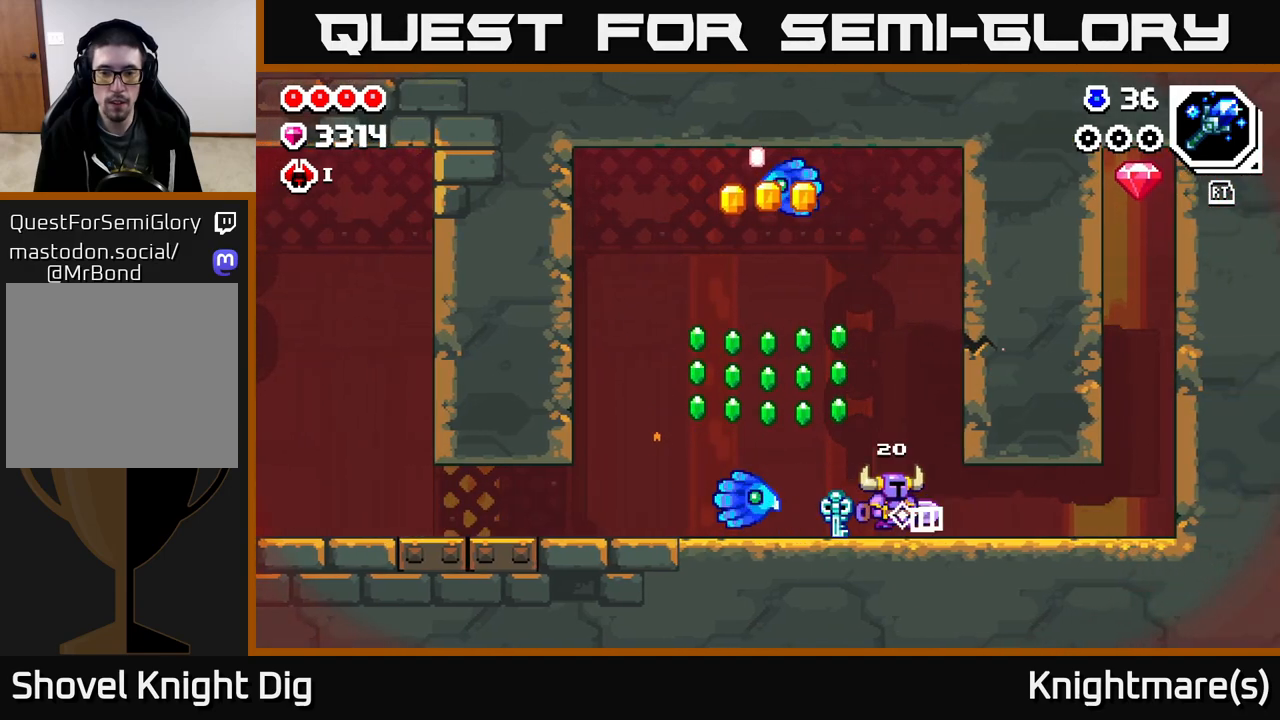
{"buttons": ["A"], "left_stick": "down", "right_stick": "center", "events": [[83, "left_stick", "up-left"], [100, "A", "down"], [483, "left_stick", "down"]]}
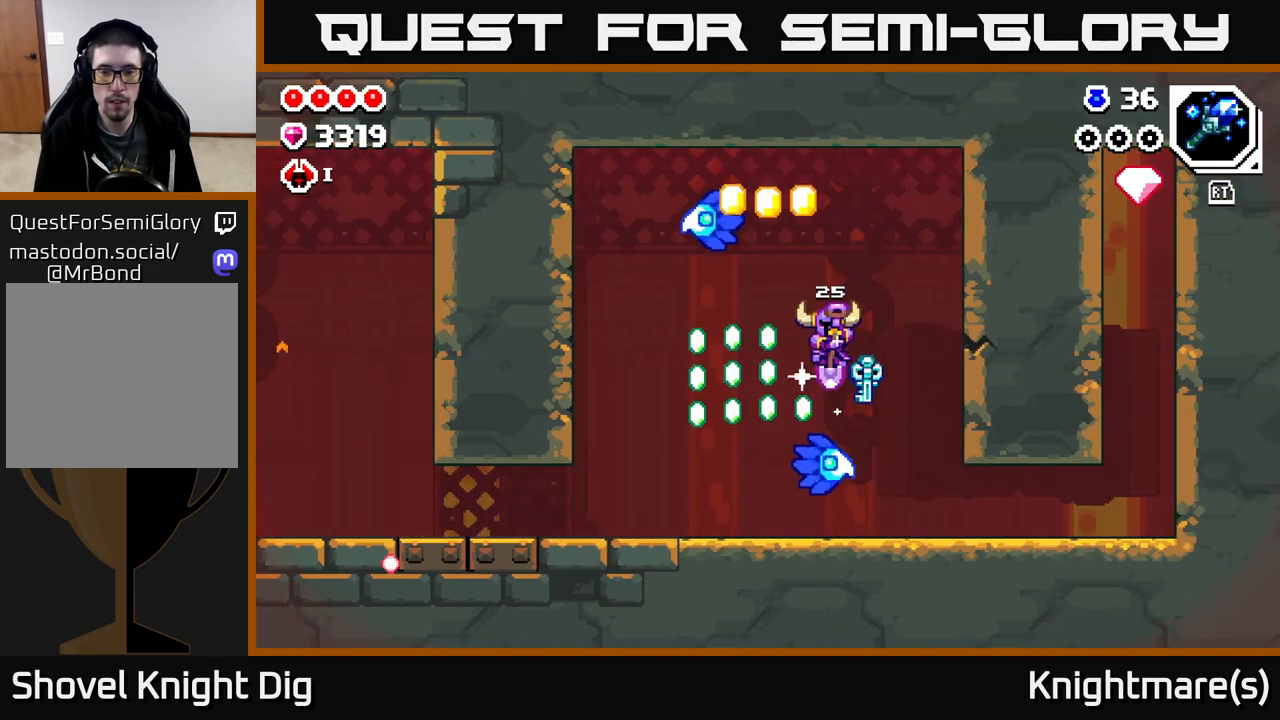
{"buttons": [], "left_stick": "down", "right_stick": "center", "events": [[217, "left_stick", "down-right"], [283, "A", "up"], [467, "left_stick", "down"]]}
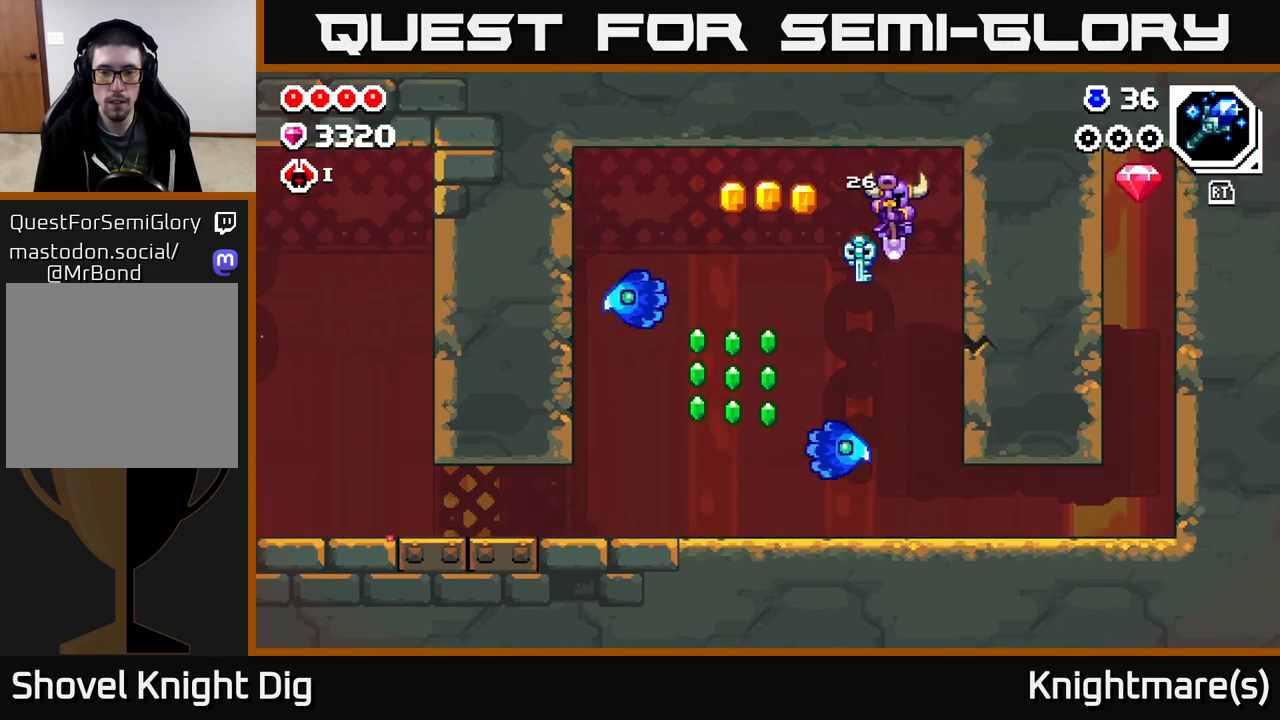
{"buttons": ["A"], "left_stick": "down-left", "right_stick": "center", "events": [[183, "left_stick", "down-left"], [233, "A", "down"]]}
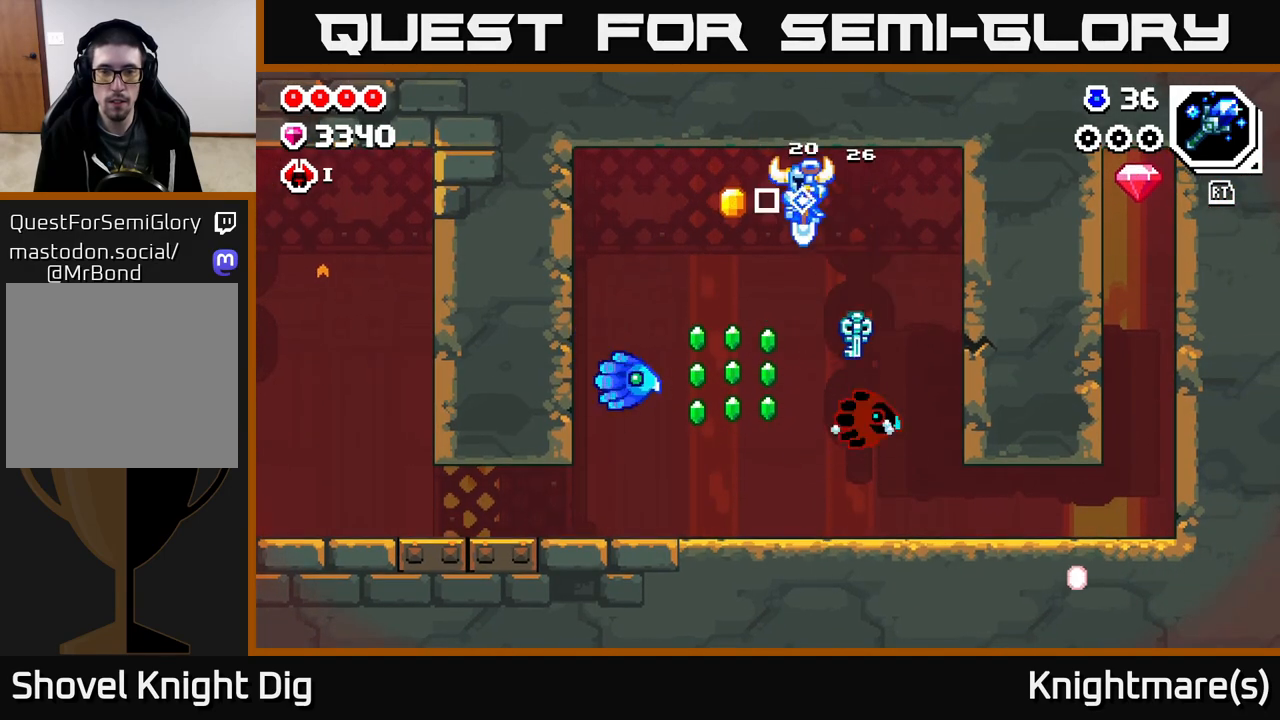
{"buttons": ["A"], "left_stick": "down-left", "right_stick": "center", "events": []}
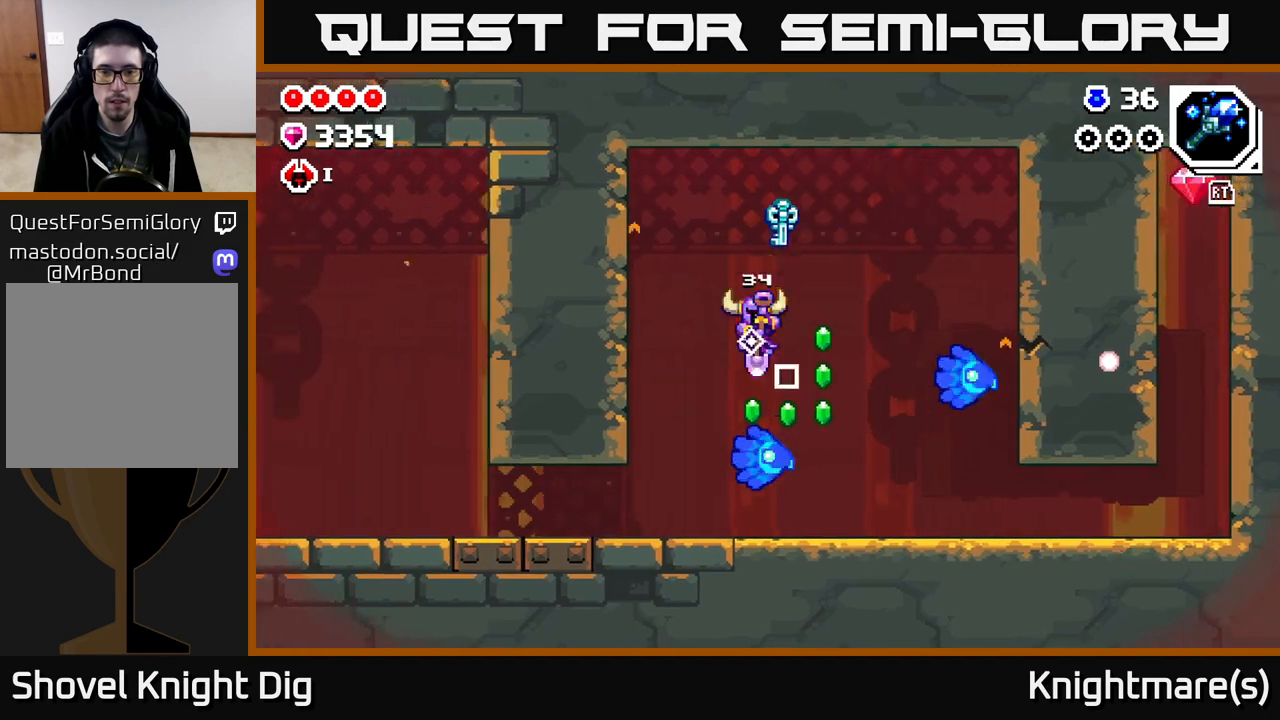
{"buttons": ["A"], "left_stick": "center", "right_stick": "center", "events": [[300, "left_stick", "down-right"], [433, "left_stick", "center"]]}